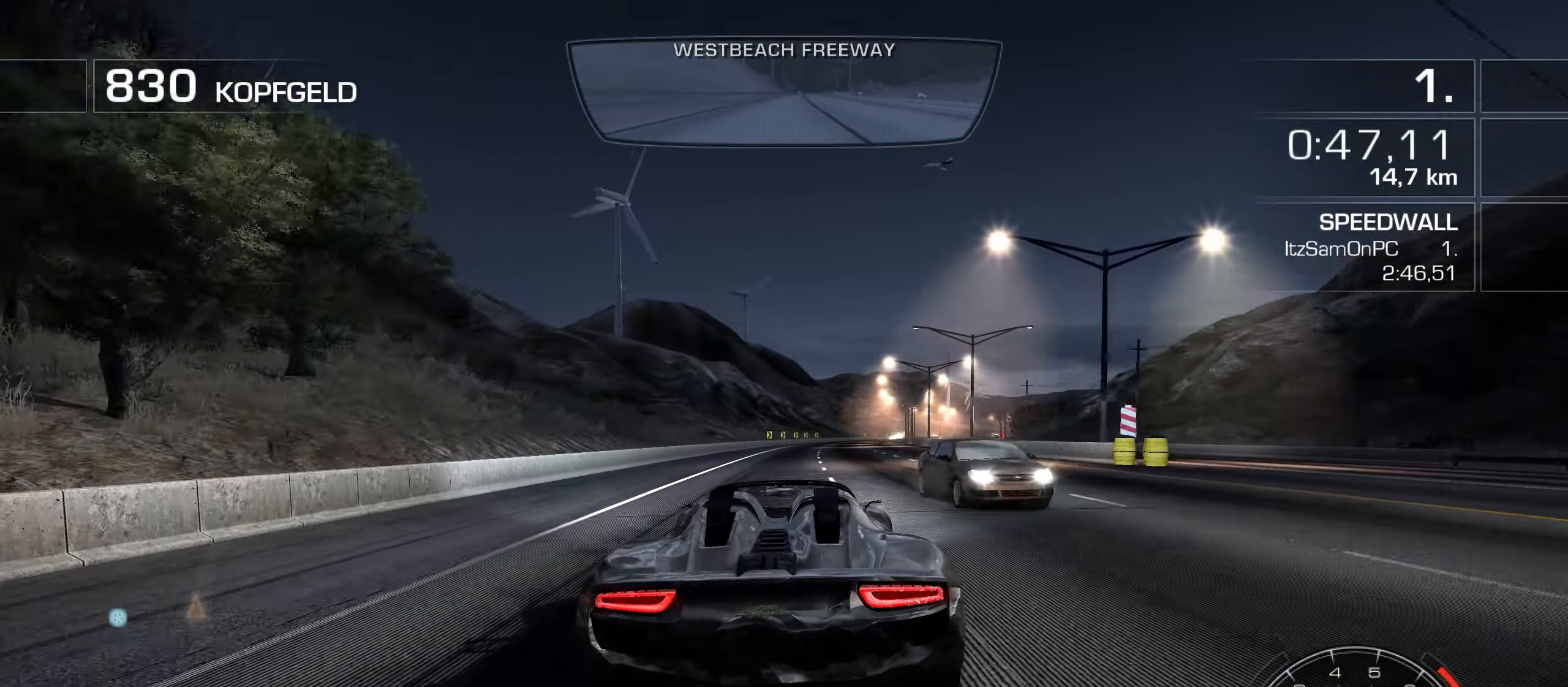
Gameplay with keyboard; each line is a JSON object with the keys held at the frame after it. "events" lists presses ("down") and releases ("up") of "1", "2", "3", "4", "5", "6", "7", "8", "9", "a", "alt", "b", "c", "caps_lock", "ctrl", "d", "down", "e", "escape", "f", "f4", "f6", "f9", "left", "q", "r", "return", "right", "s", "shift", "space", "super", "tab", "tilde", "up", "w", "x" and "z" between this image and that frame as [ms after this image, input, new state], when the widget could be followed in between. No other keys are recorded. Mouse input is not recorded.
{"keys": ["w"], "events": [[66, "d", "up"], [166, "d", "down"], [250, "d", "up"], [350, "d", "down"], [450, "d", "up"]]}
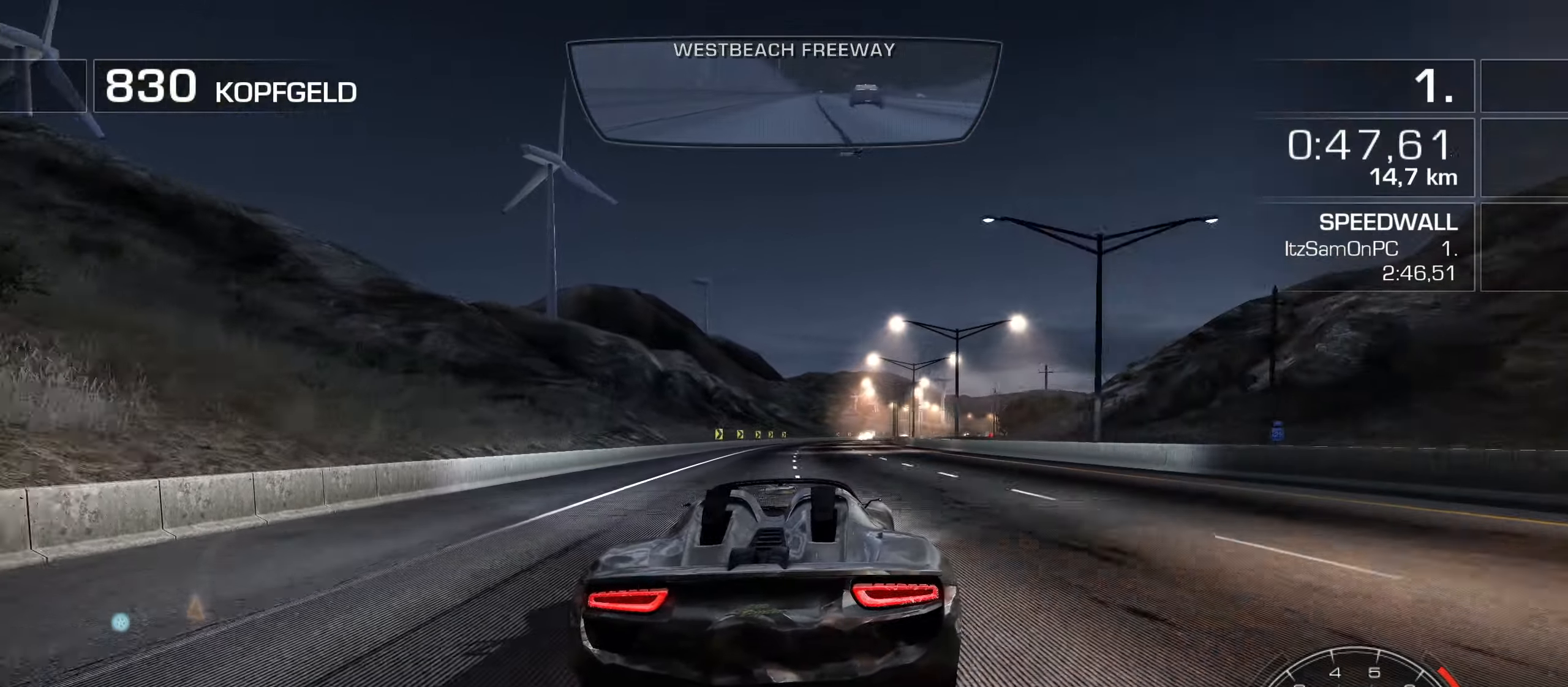
{"keys": ["w"], "events": [[133, "d", "down"], [233, "d", "up"], [316, "d", "down"], [466, "d", "up"]]}
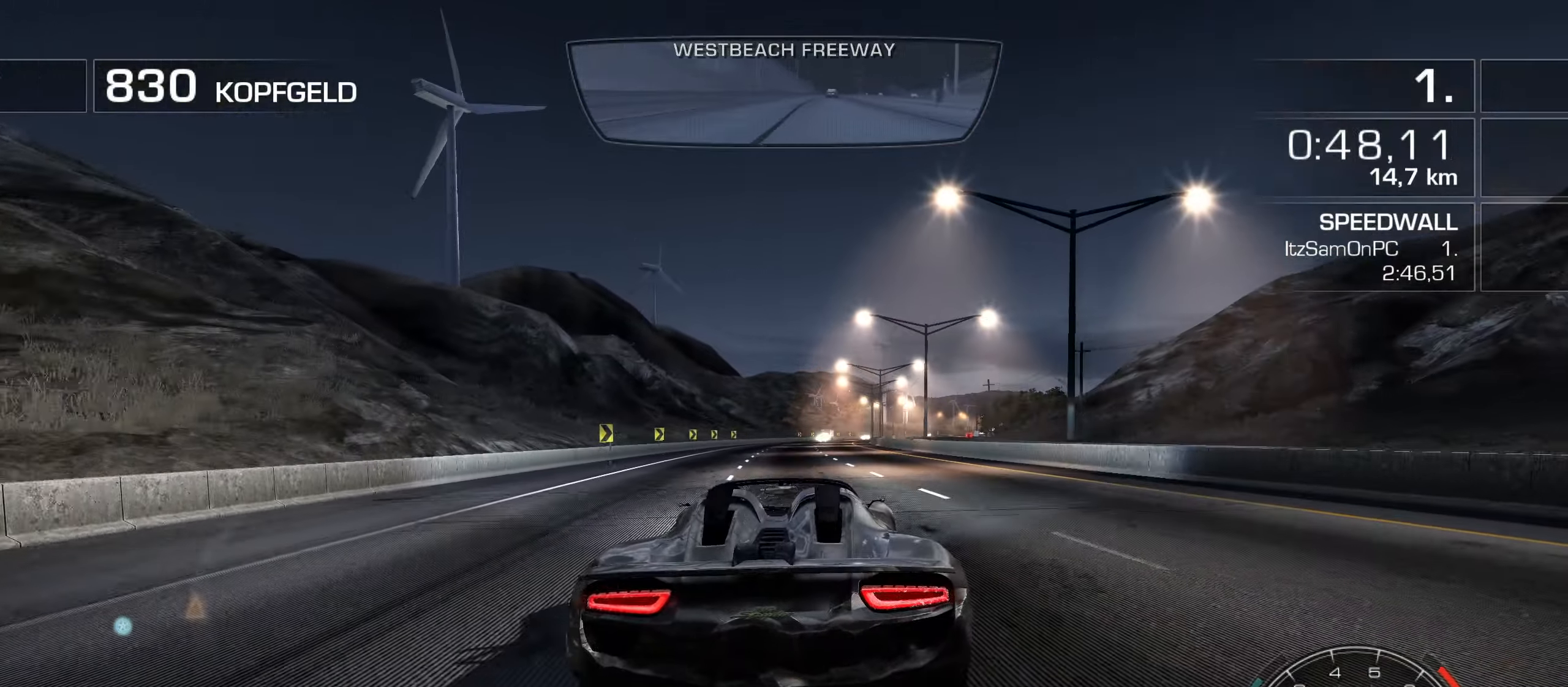
{"keys": ["w"], "events": [[50, "d", "down"], [150, "d", "up"], [333, "d", "down"], [383, "d", "up"]]}
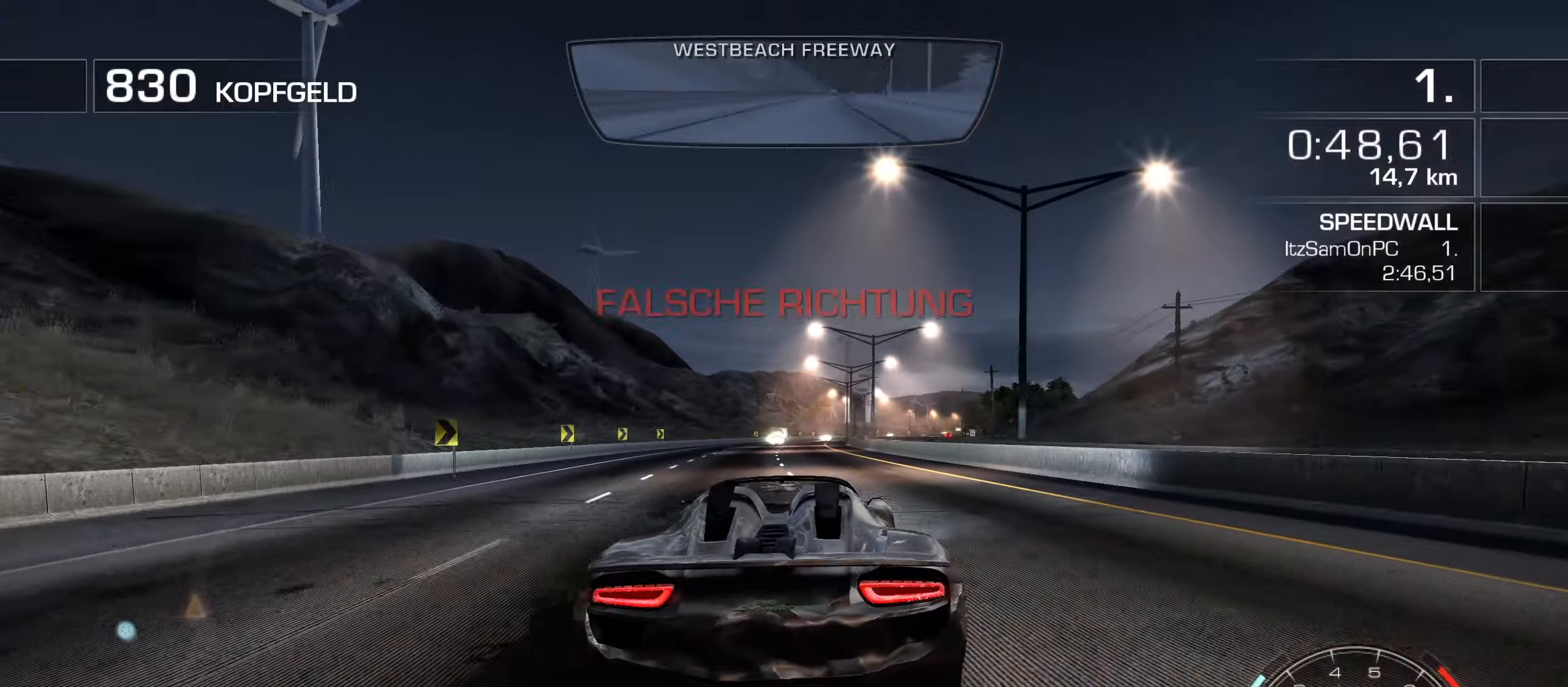
{"keys": ["shift", "w"], "events": [[167, "shift", "down"], [400, "a", "down"], [483, "a", "up"]]}
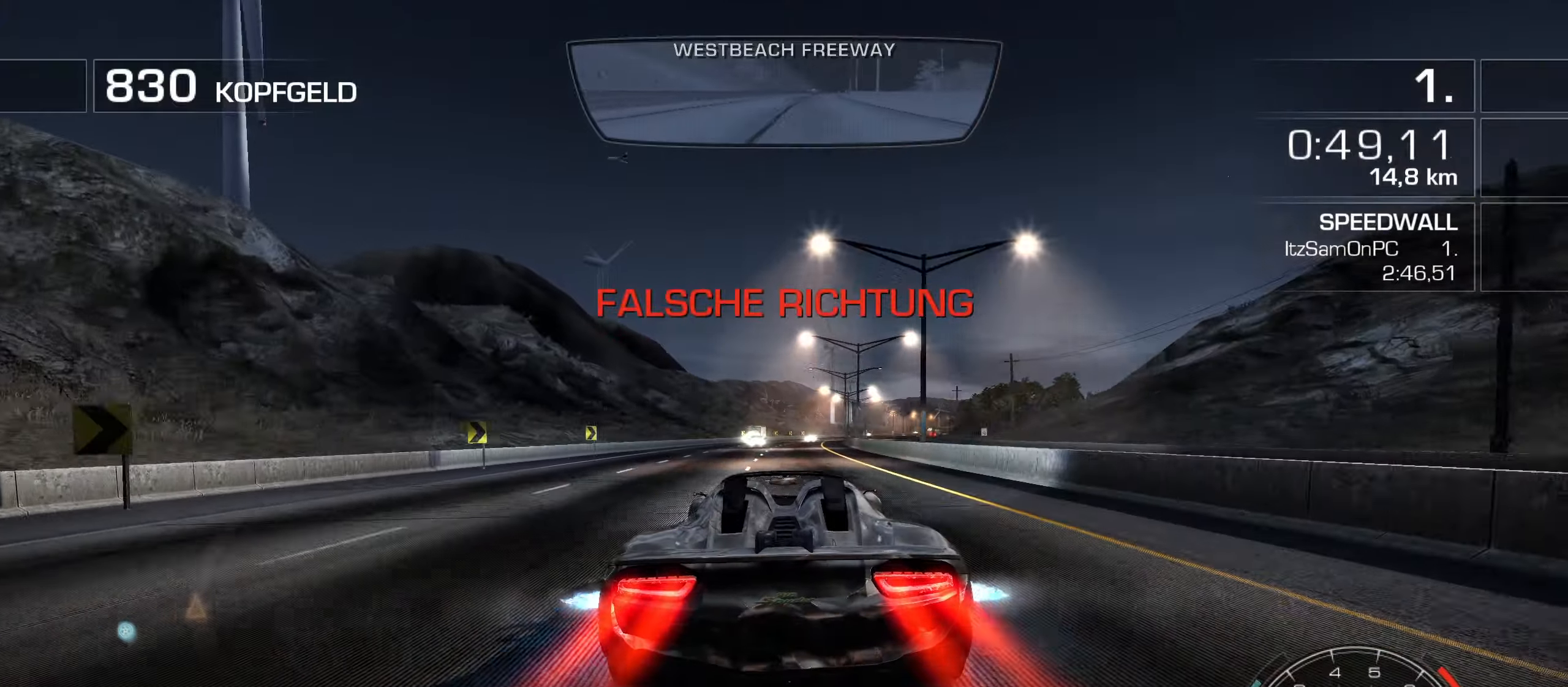
{"keys": ["a", "shift", "w"], "events": [[467, "a", "down"]]}
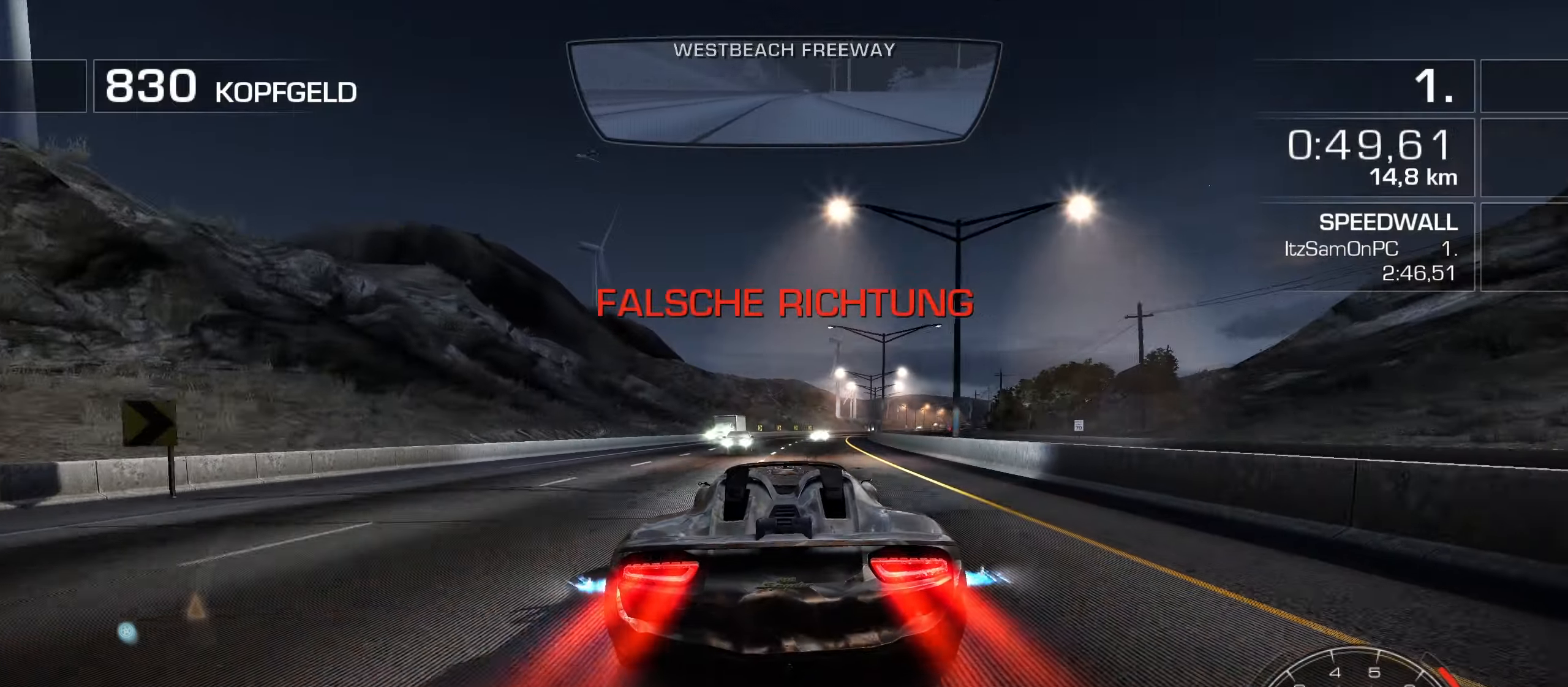
{"keys": ["d", "shift", "w"], "events": [[50, "a", "up"], [383, "d", "down"]]}
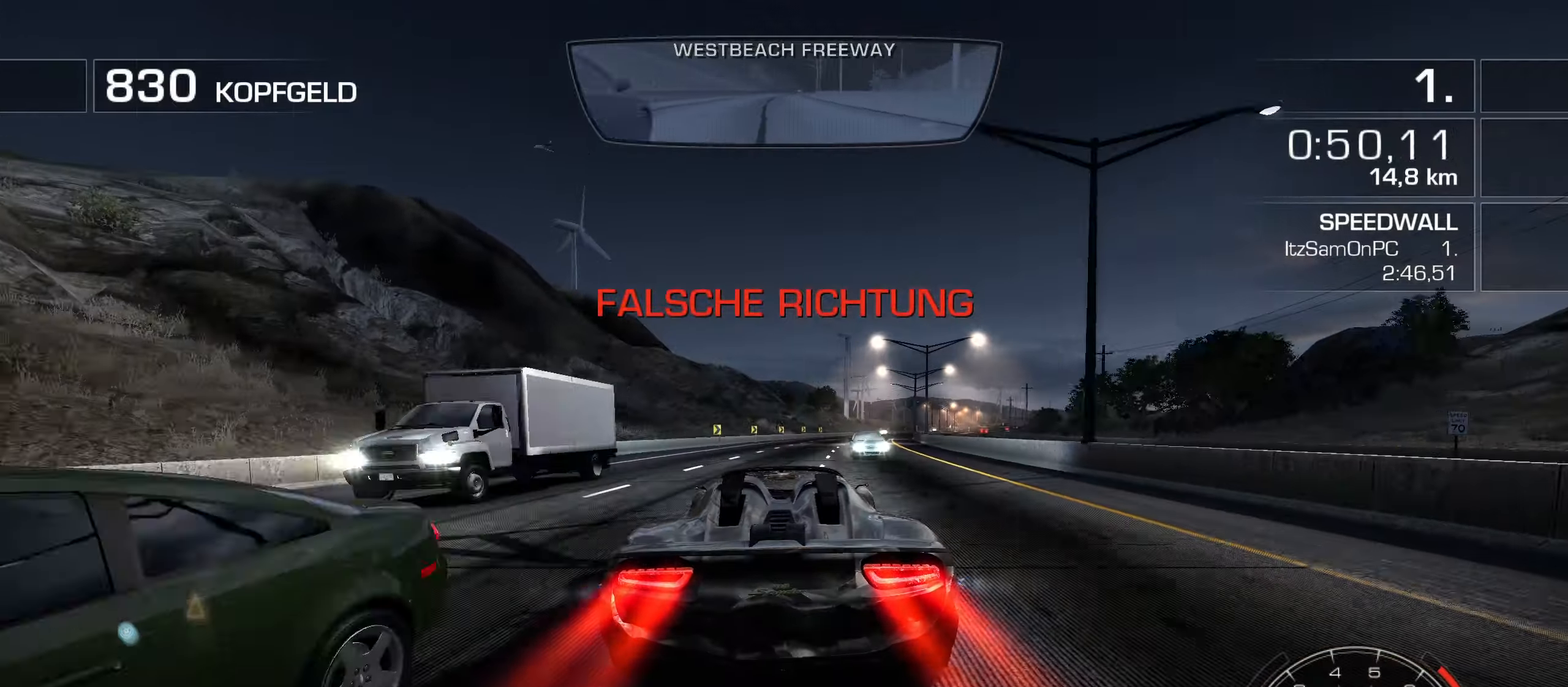
{"keys": ["shift", "w"], "events": [[167, "d", "up"], [217, "d", "down"], [450, "d", "up"]]}
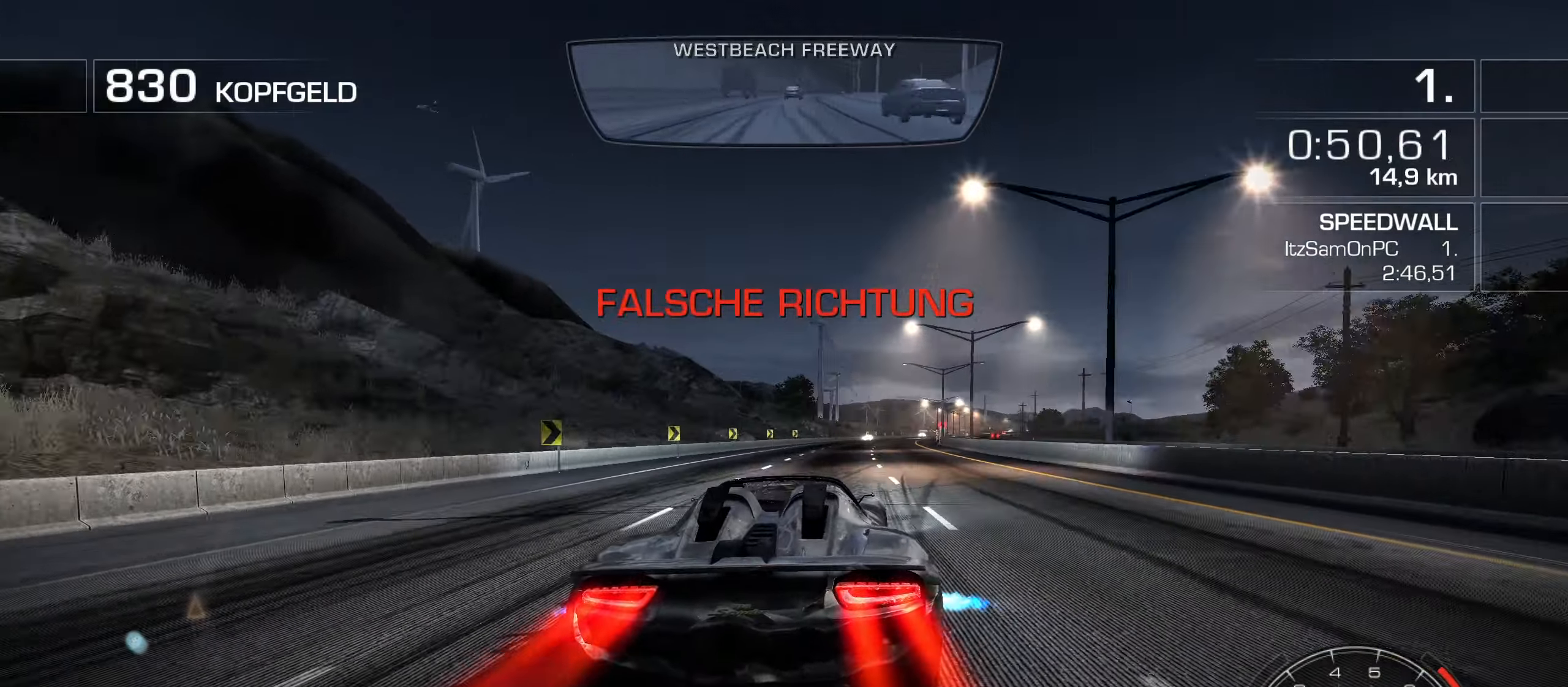
{"keys": ["a", "shift", "w"], "events": [[33, "d", "down"], [183, "d", "up"], [367, "a", "down"]]}
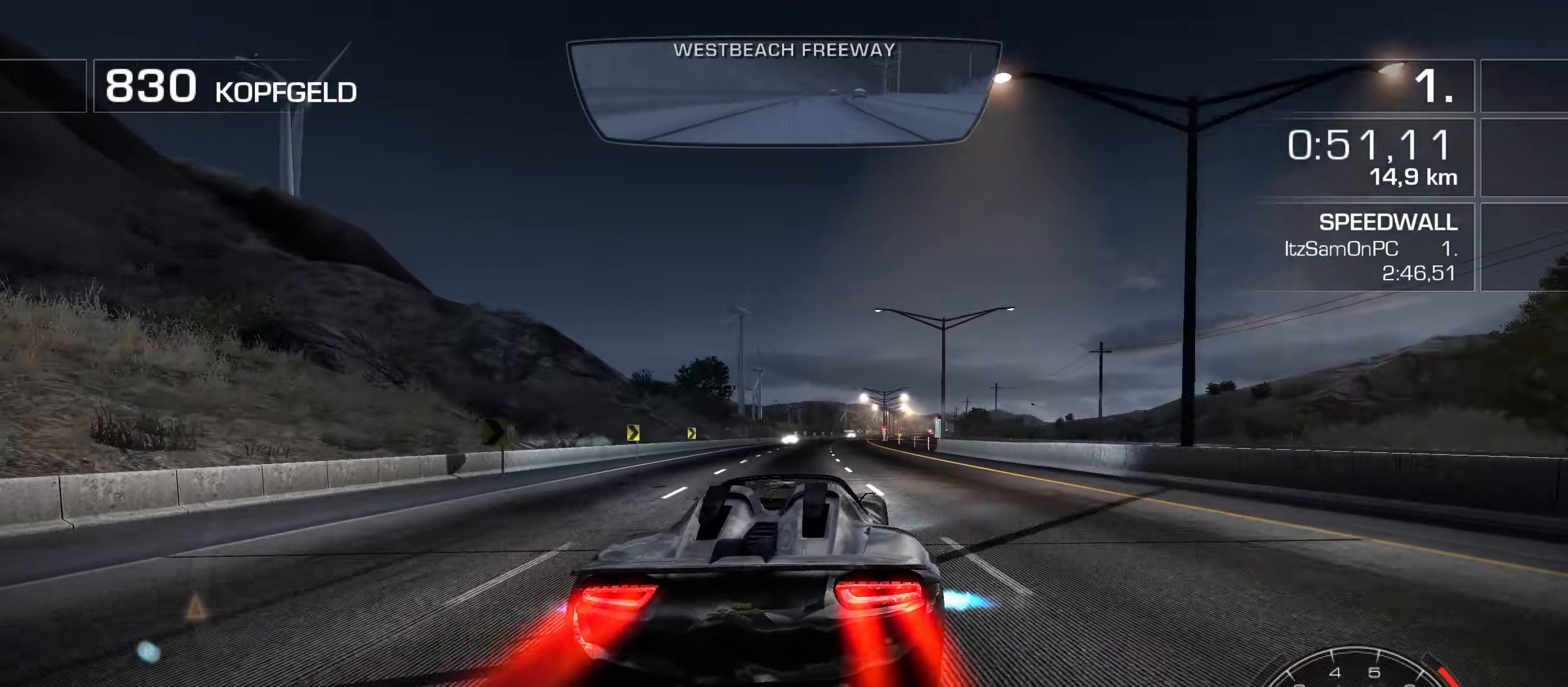
{"keys": ["shift", "w"], "events": [[233, "a", "up"]]}
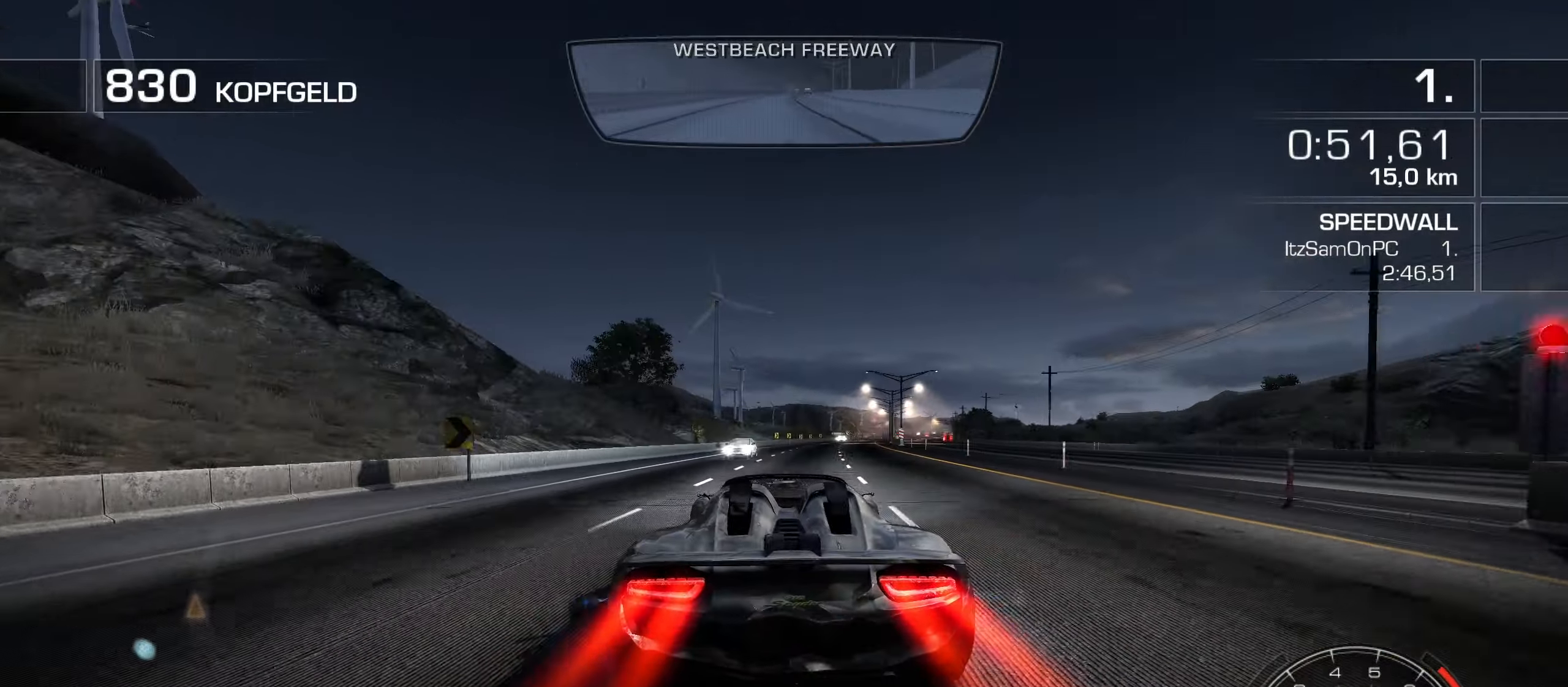
{"keys": ["d", "shift", "w"], "events": [[117, "d", "down"], [300, "d", "up"], [400, "d", "down"]]}
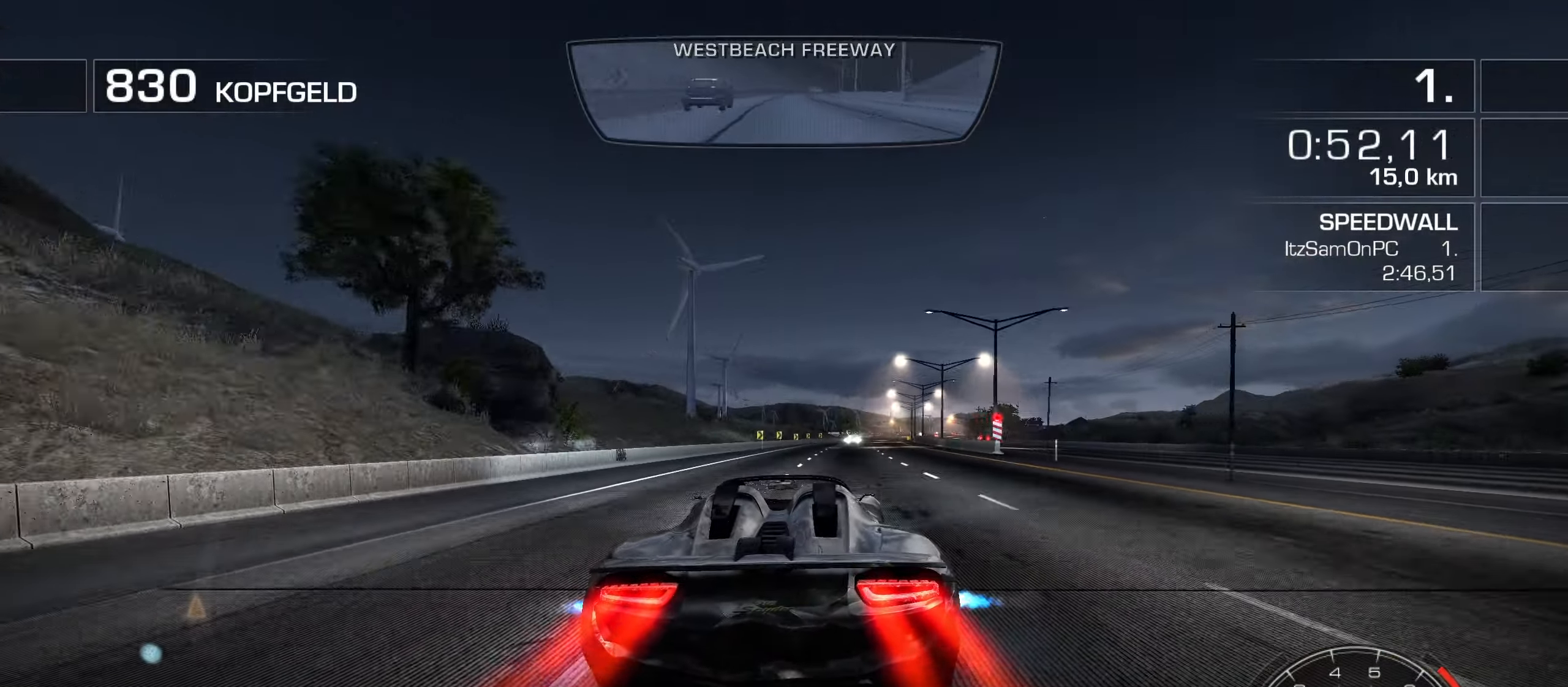
{"keys": ["d", "shift", "w"], "events": [[33, "d", "up"], [233, "d", "down"], [317, "d", "up"], [417, "d", "down"]]}
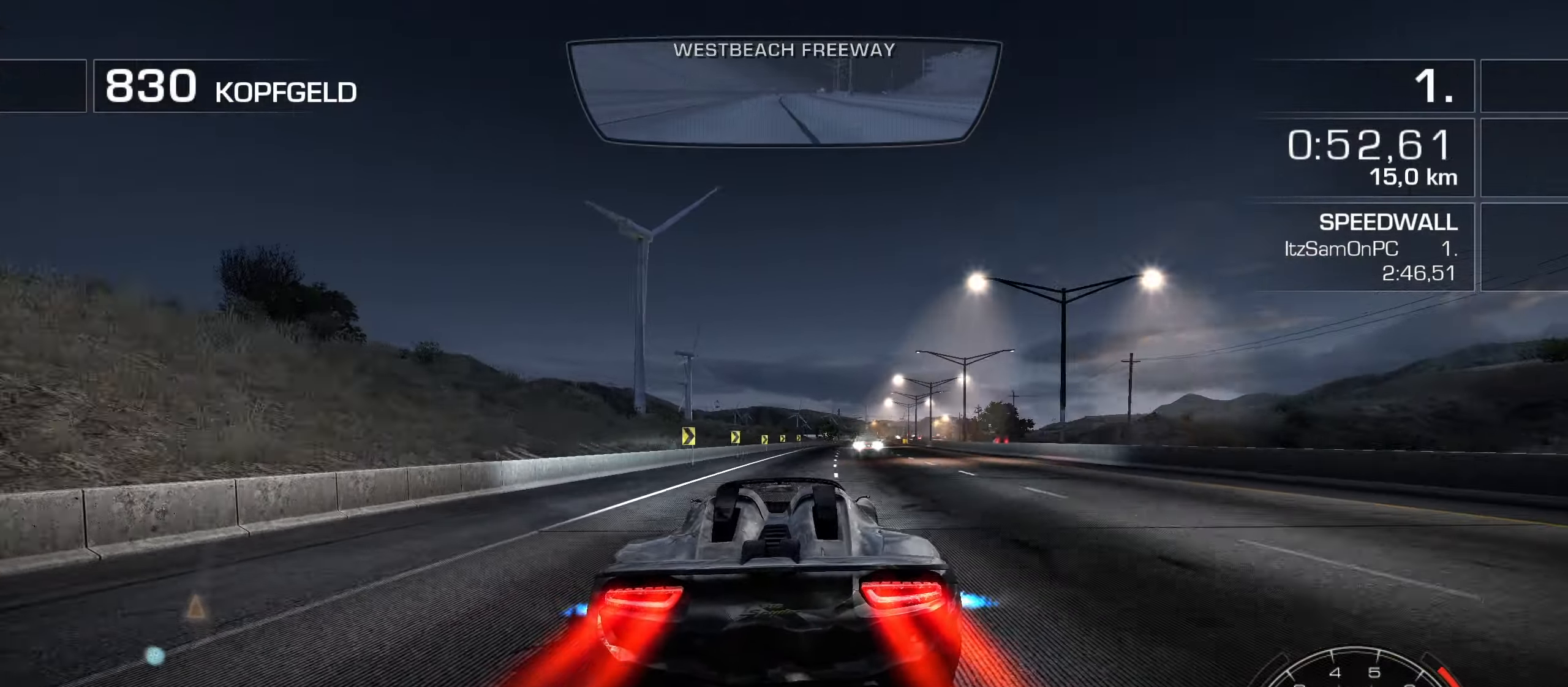
{"keys": ["shift", "w"], "events": [[200, "d", "up"], [283, "d", "down"], [383, "d", "up"]]}
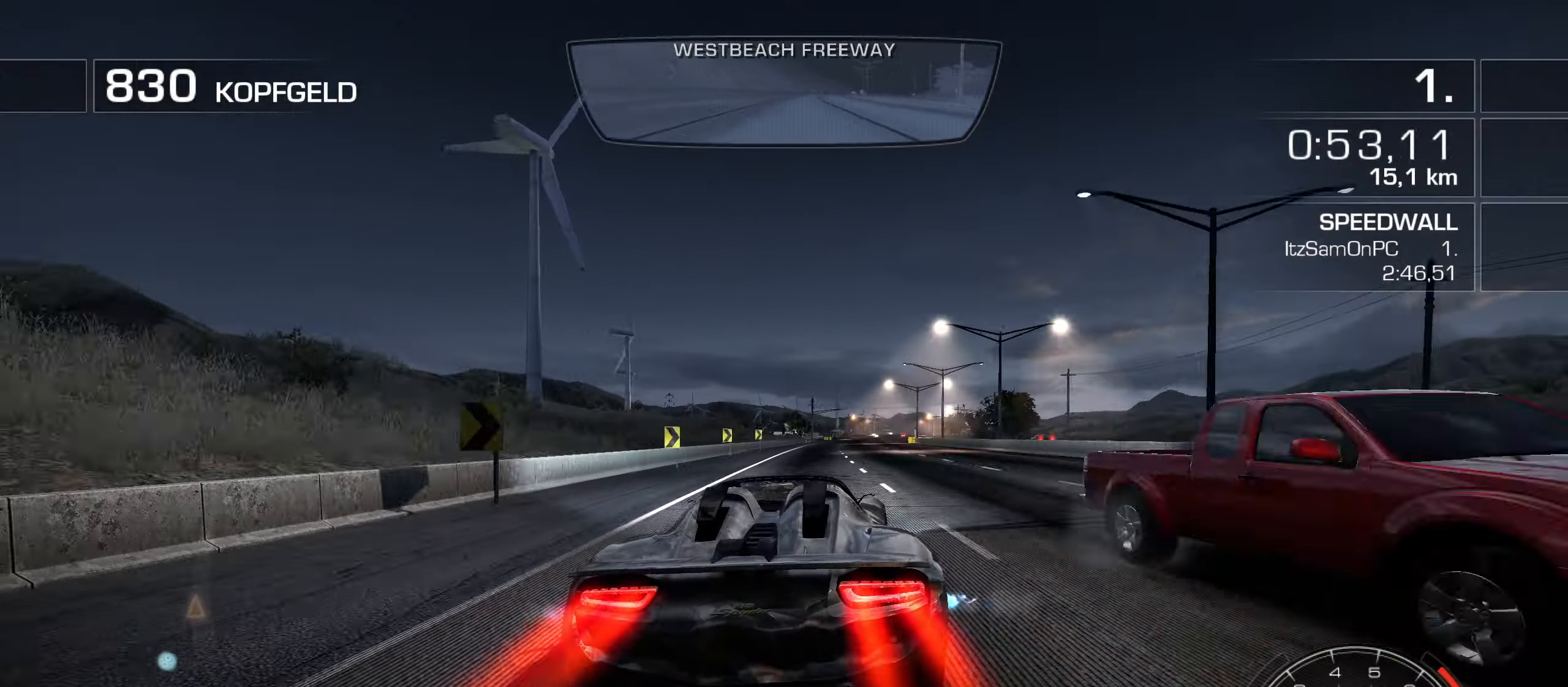
{"keys": ["shift", "w"], "events": [[17, "d", "down"], [117, "d", "up"], [300, "d", "down"], [450, "d", "up"]]}
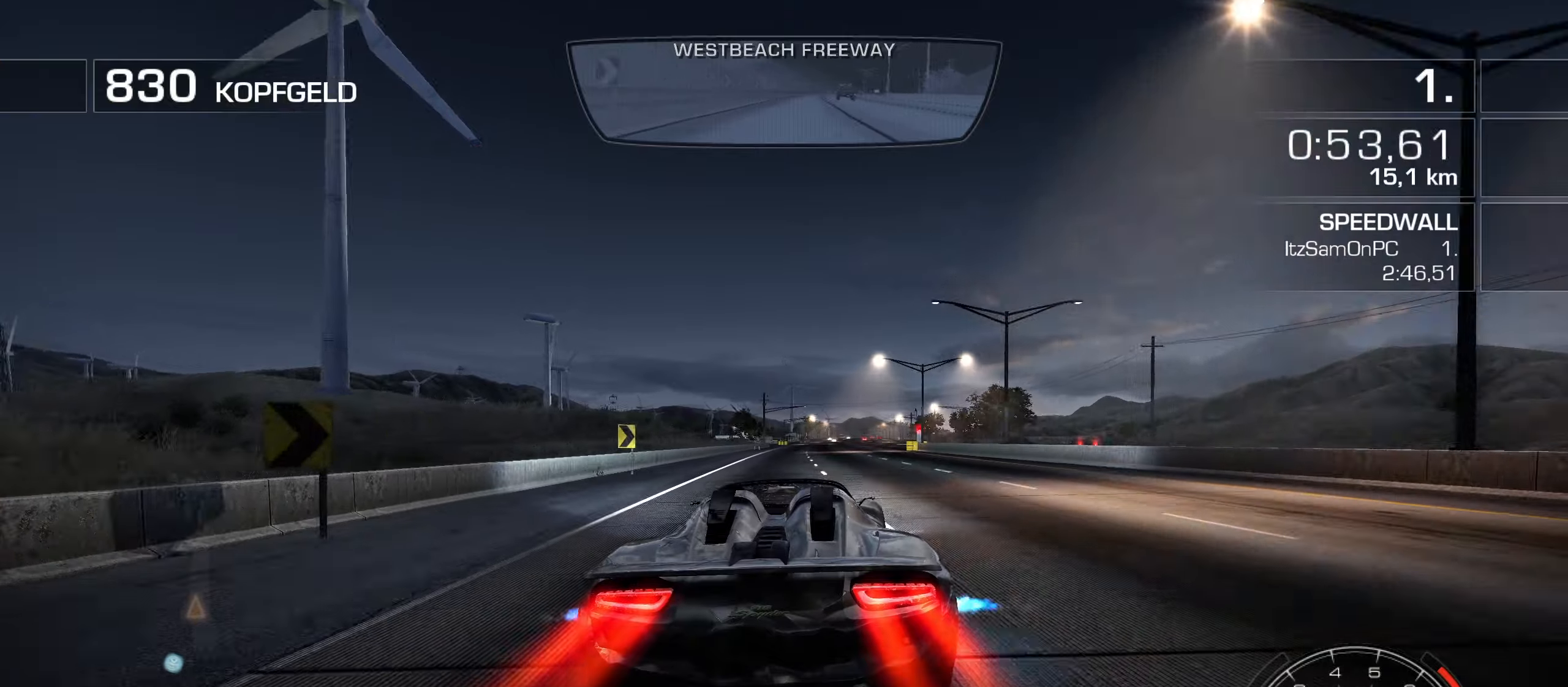
{"keys": ["shift", "w"], "events": [[134, "d", "down"], [234, "d", "up"]]}
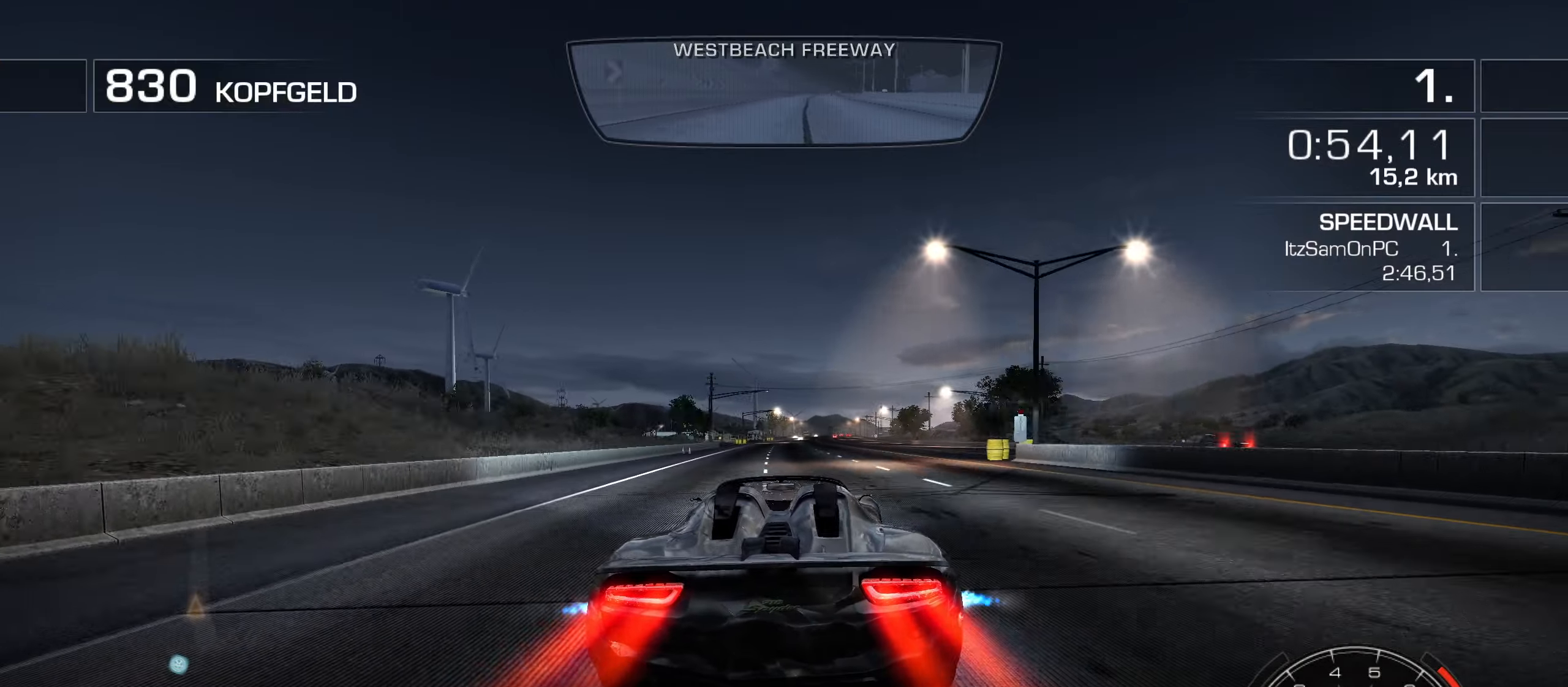
{"keys": ["d", "shift", "w"], "events": [[150, "d", "down"], [250, "d", "up"], [384, "d", "down"]]}
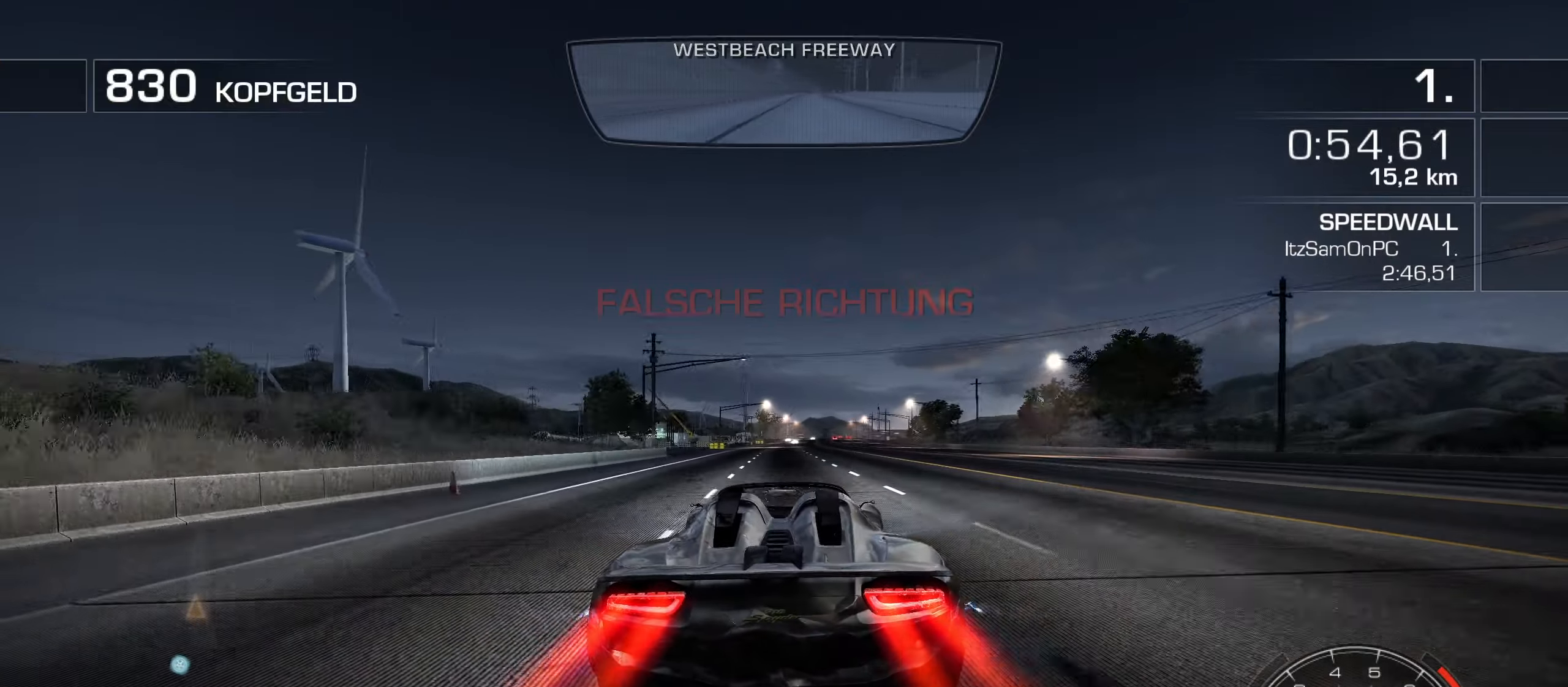
{"keys": ["d", "shift", "w"], "events": [[17, "d", "up"], [450, "d", "down"]]}
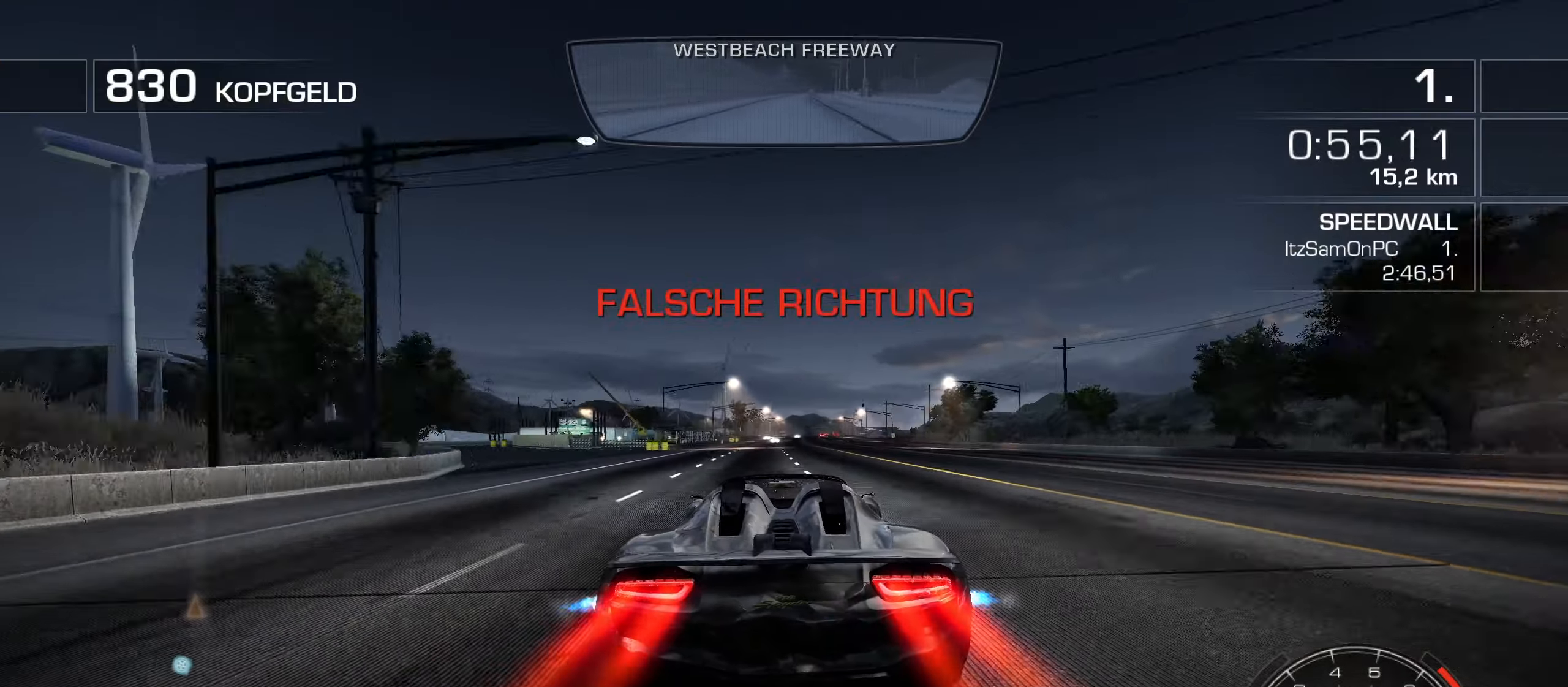
{"keys": ["shift", "w"], "events": [[34, "d", "up"]]}
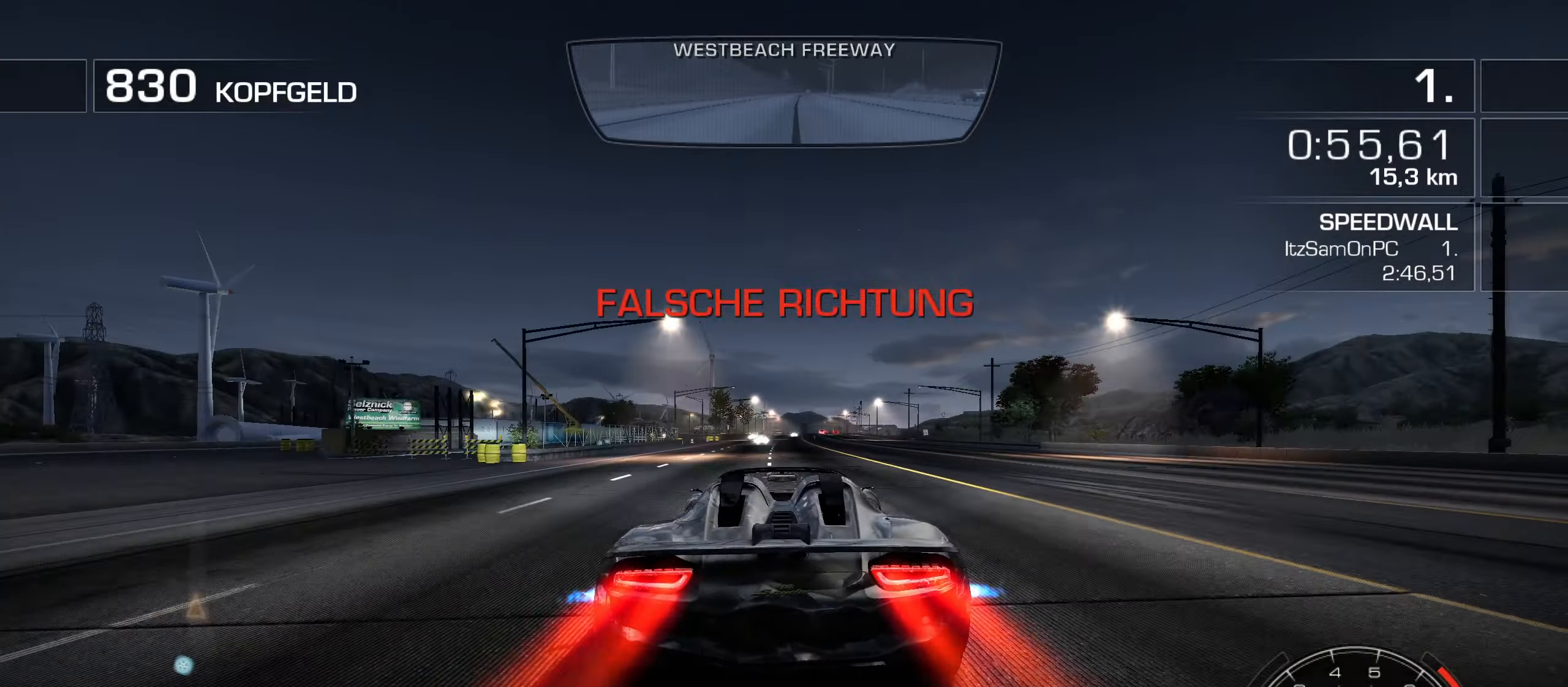
{"keys": ["d", "shift", "w"], "events": [[384, "d", "down"]]}
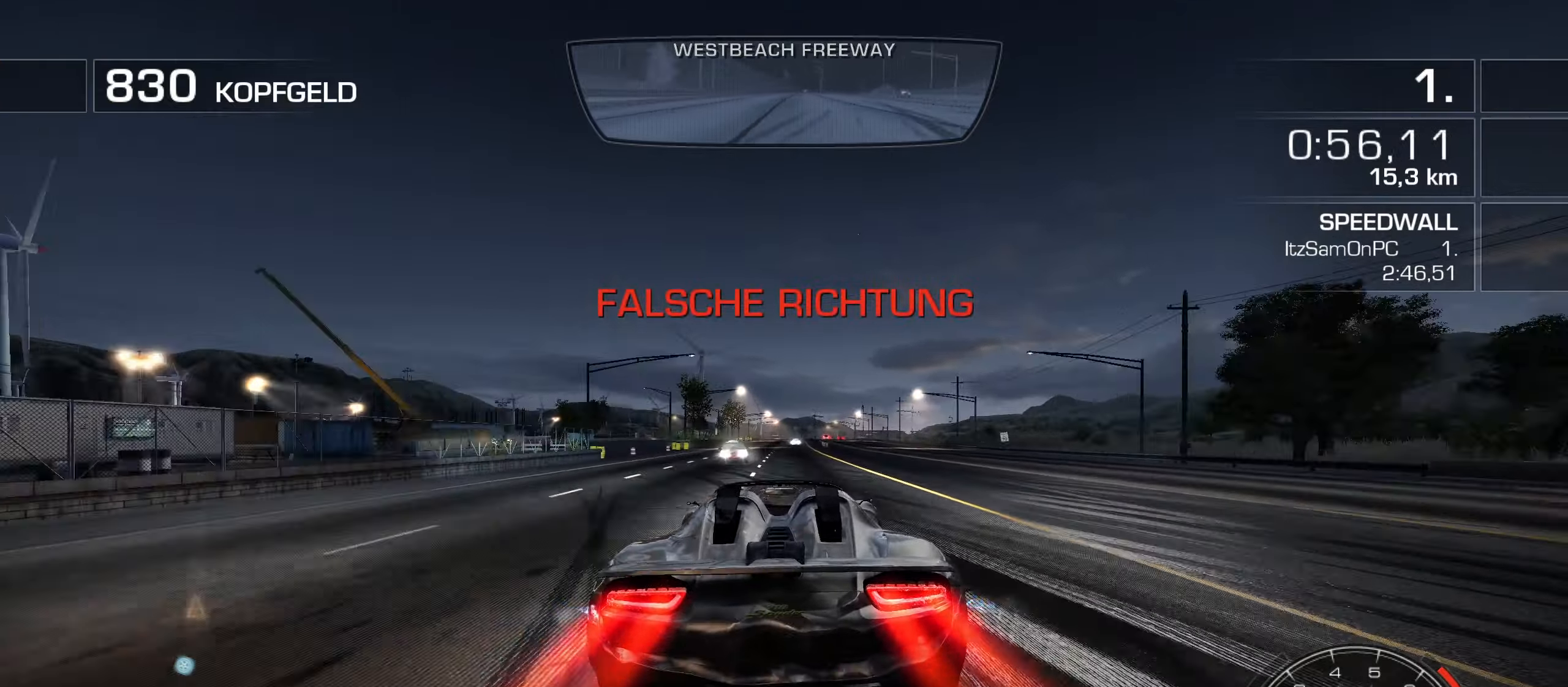
{"keys": ["a", "shift", "w"], "events": [[17, "d", "up"], [167, "a", "down"], [350, "a", "up"], [450, "a", "down"]]}
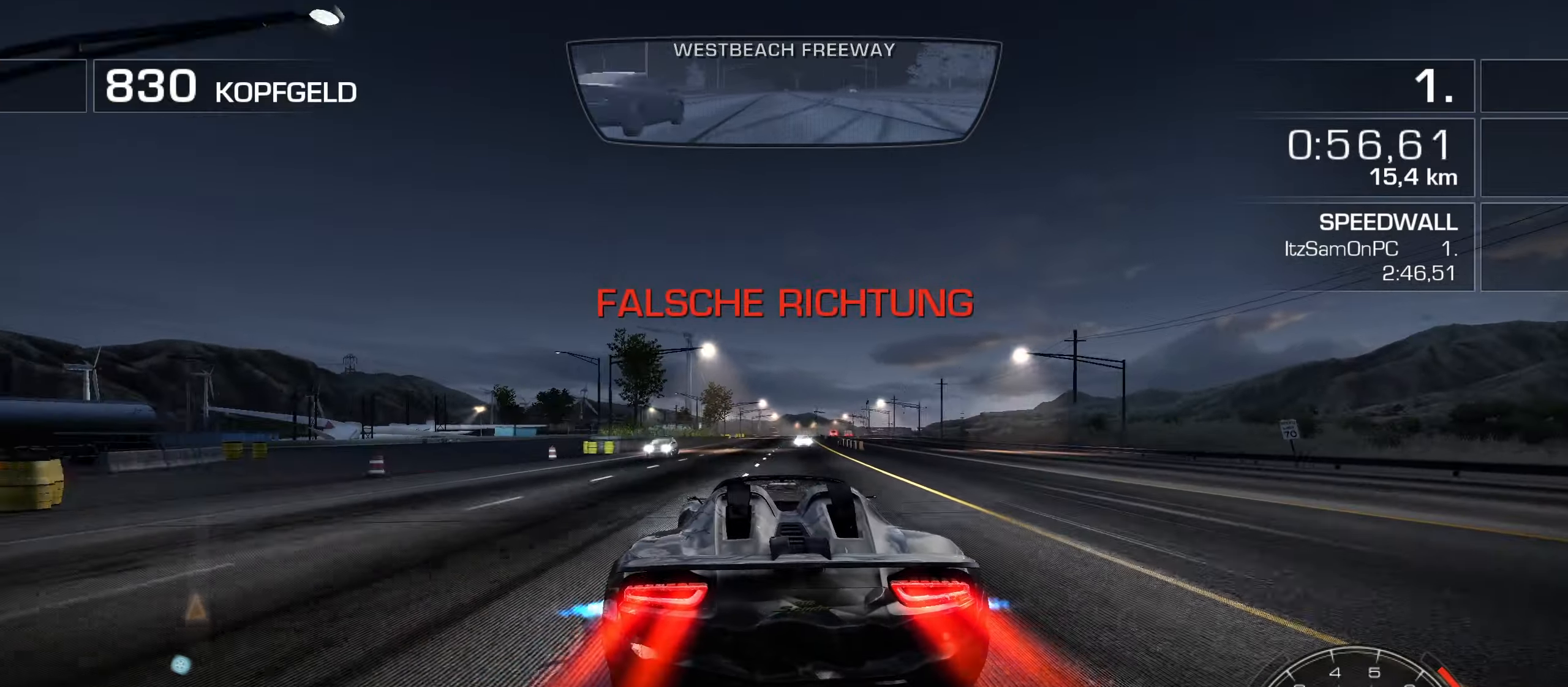
{"keys": ["shift", "w"], "events": [[34, "a", "up"], [234, "d", "down"], [467, "d", "up"]]}
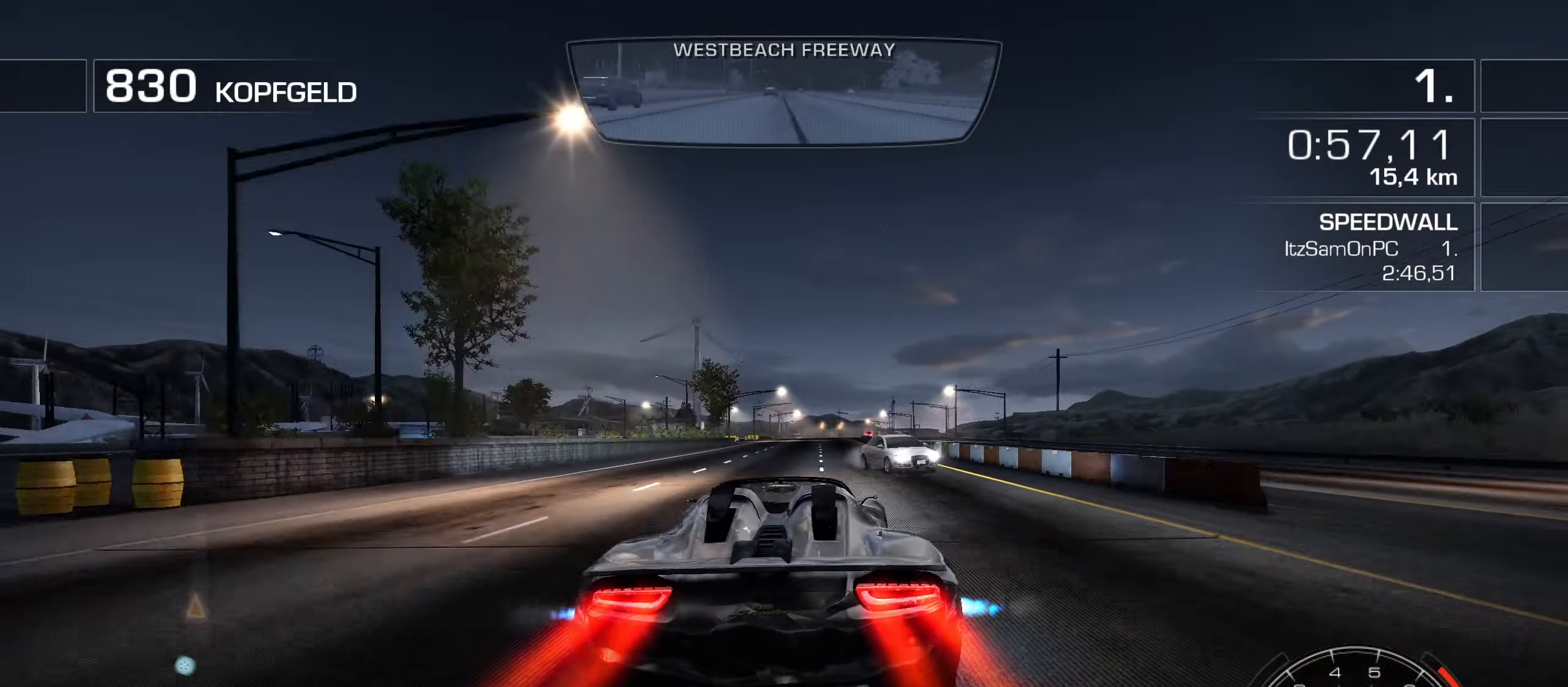
{"keys": ["d", "shift", "w"], "events": [[100, "d", "down"], [200, "d", "up"], [434, "d", "down"]]}
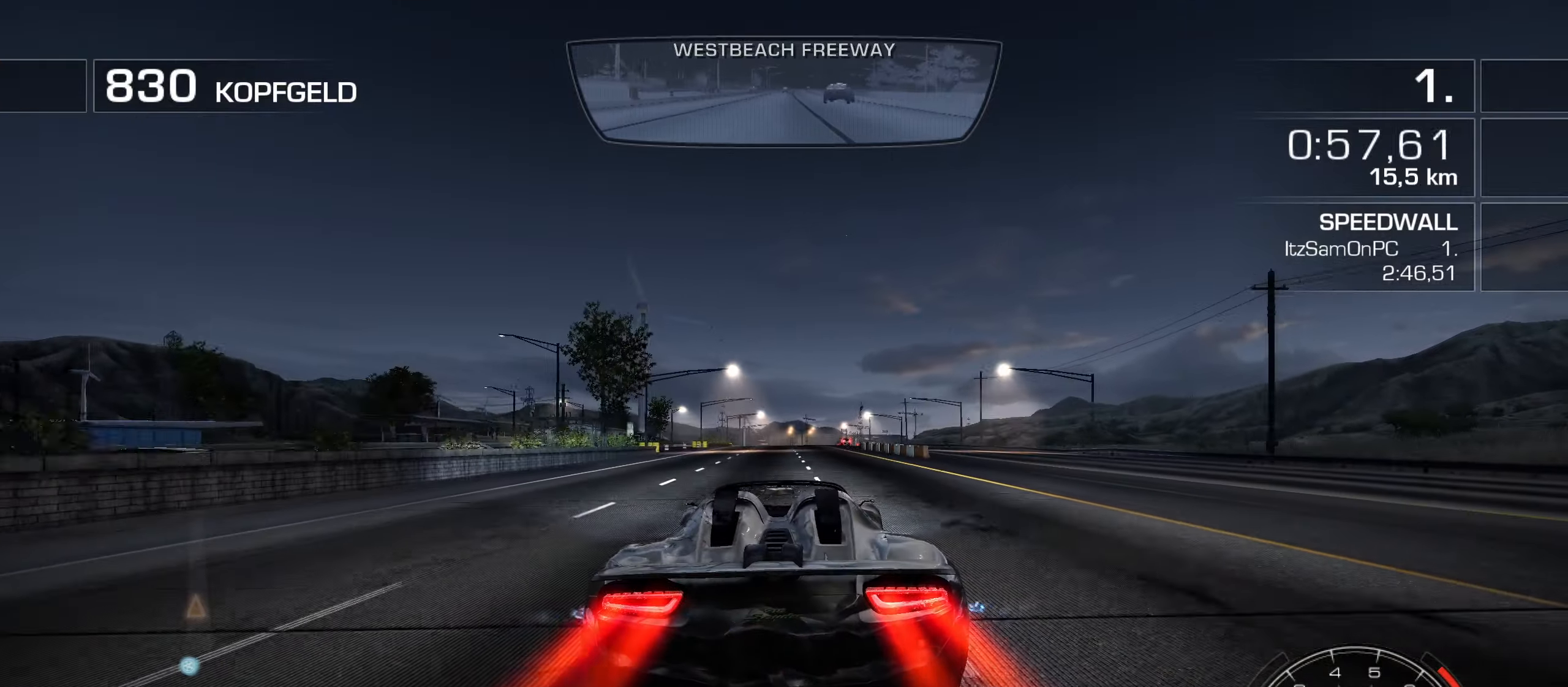
{"keys": ["shift", "w"], "events": [[34, "d", "up"], [300, "a", "down"], [400, "a", "up"]]}
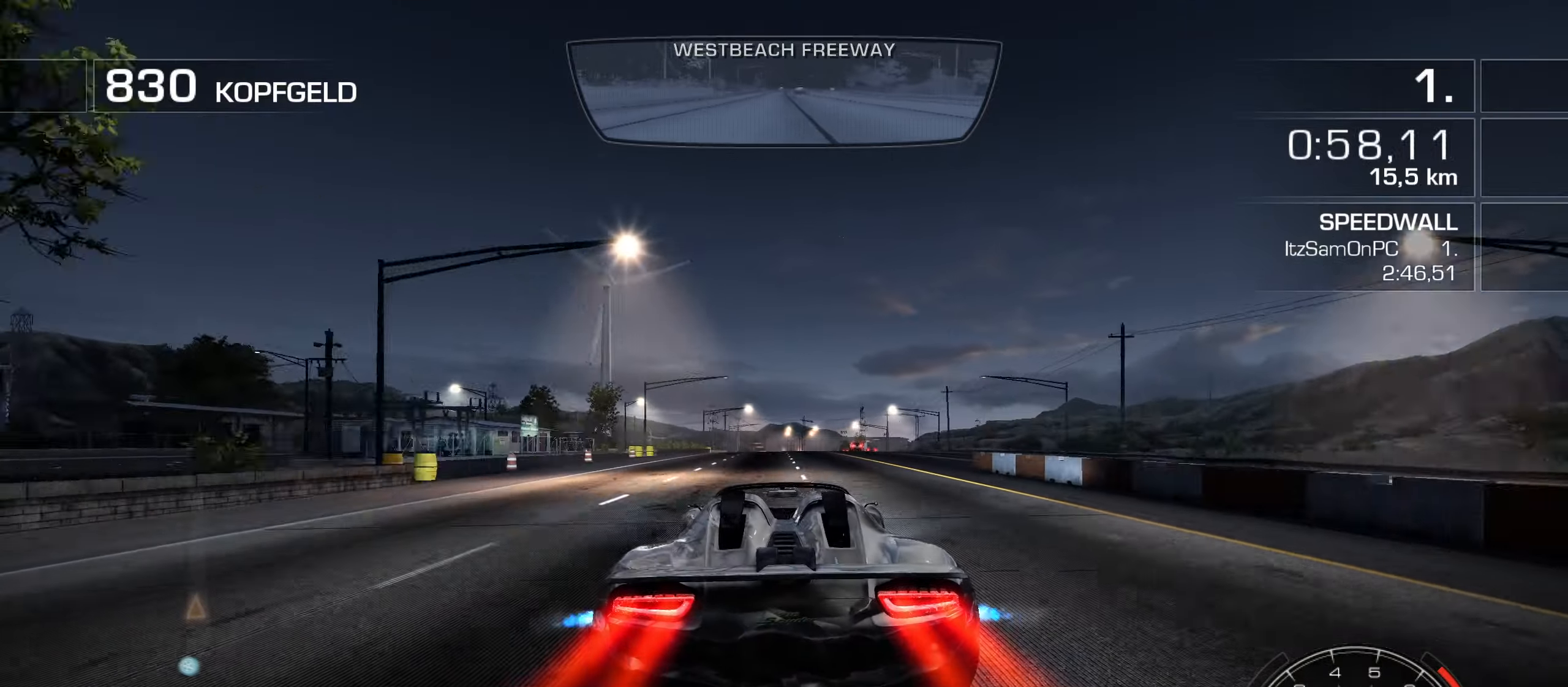
{"keys": ["shift", "w"], "events": []}
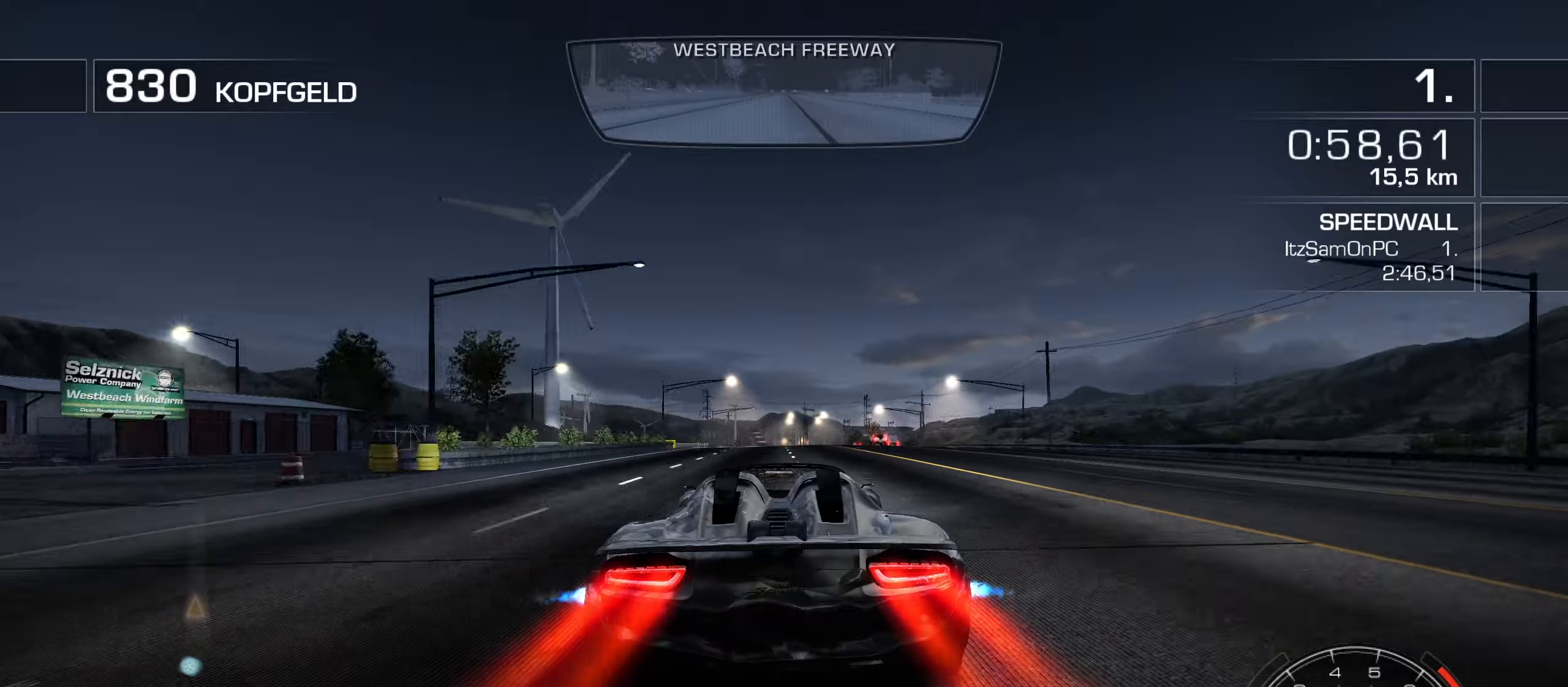
{"keys": ["w"], "events": [[333, "a", "down"], [383, "a", "up"], [433, "shift", "up"]]}
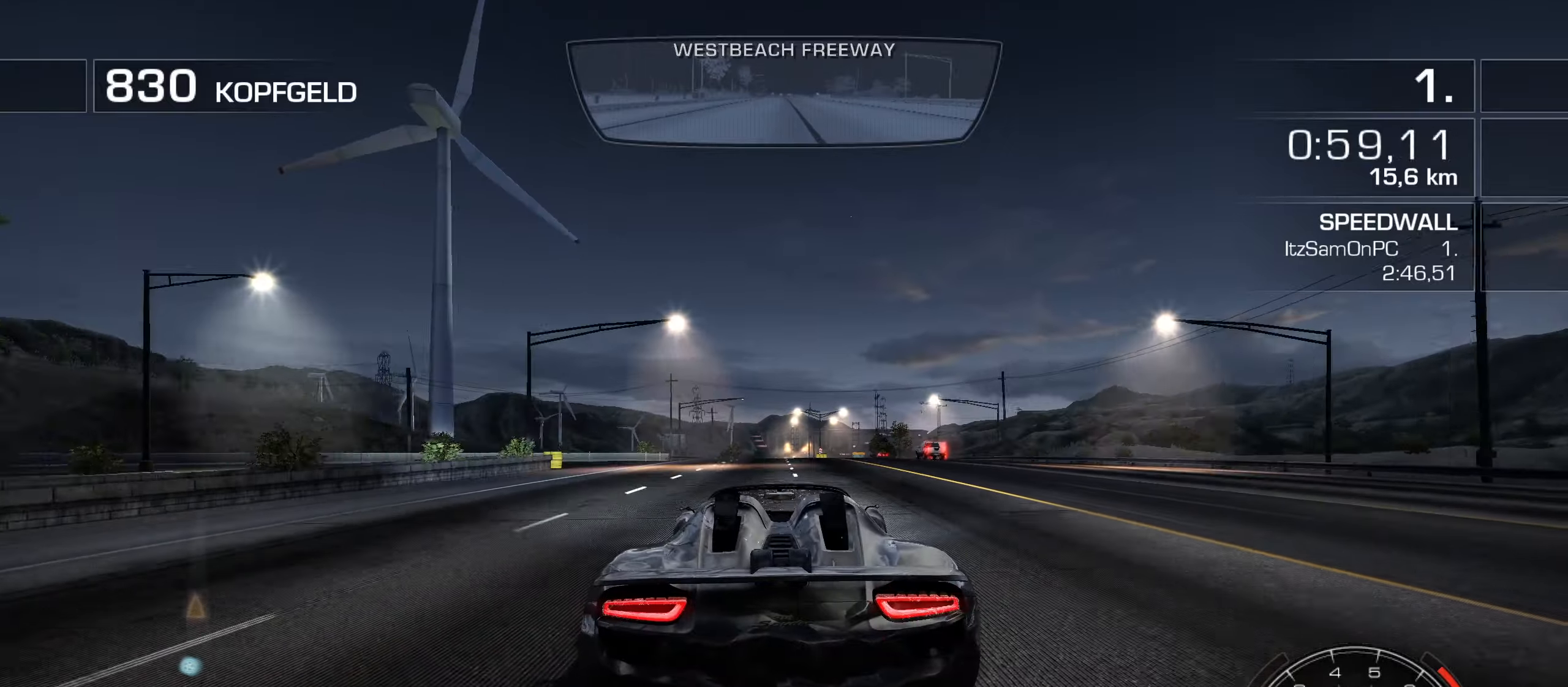
{"keys": ["w"], "events": [[216, "a", "down"], [300, "a", "up"], [450, "a", "down"], [483, "a", "up"]]}
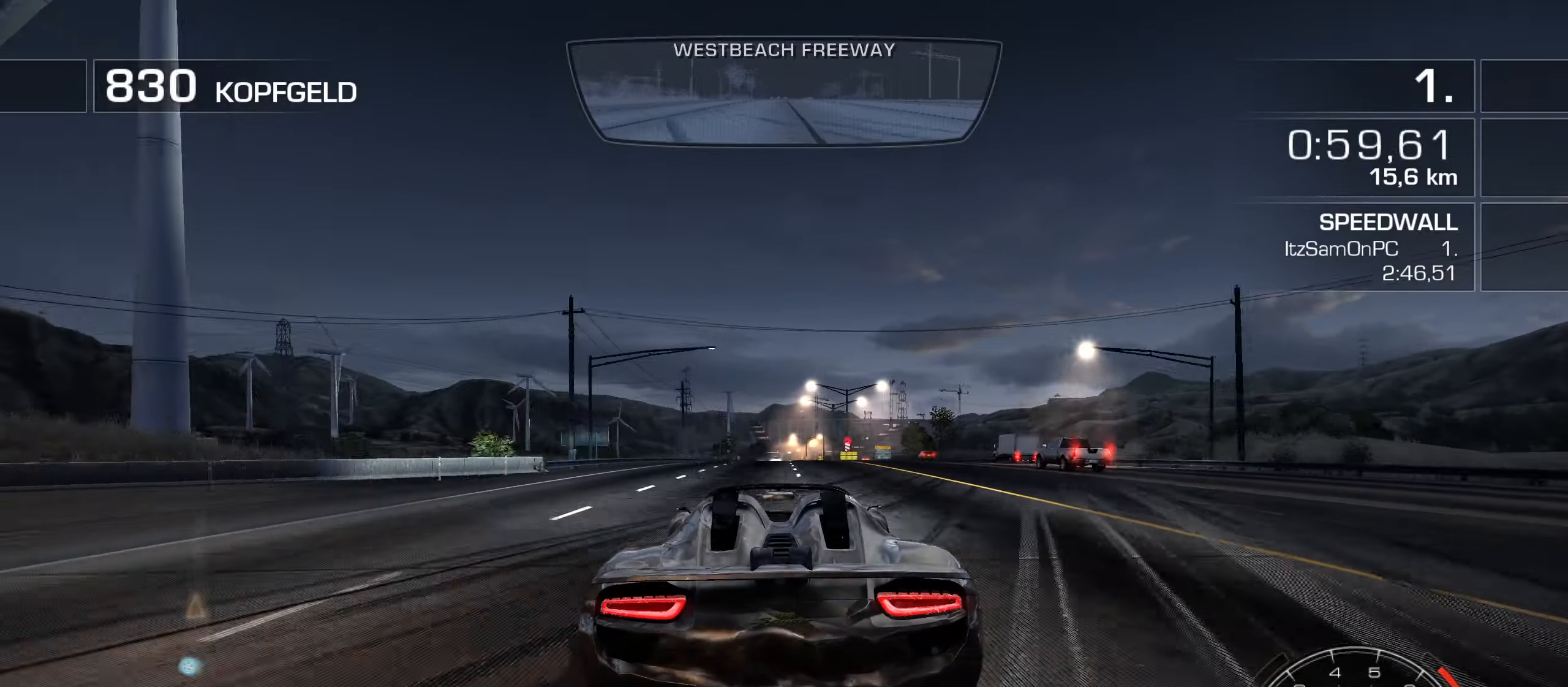
{"keys": ["w"], "events": [[283, "d", "down"], [416, "d", "up"]]}
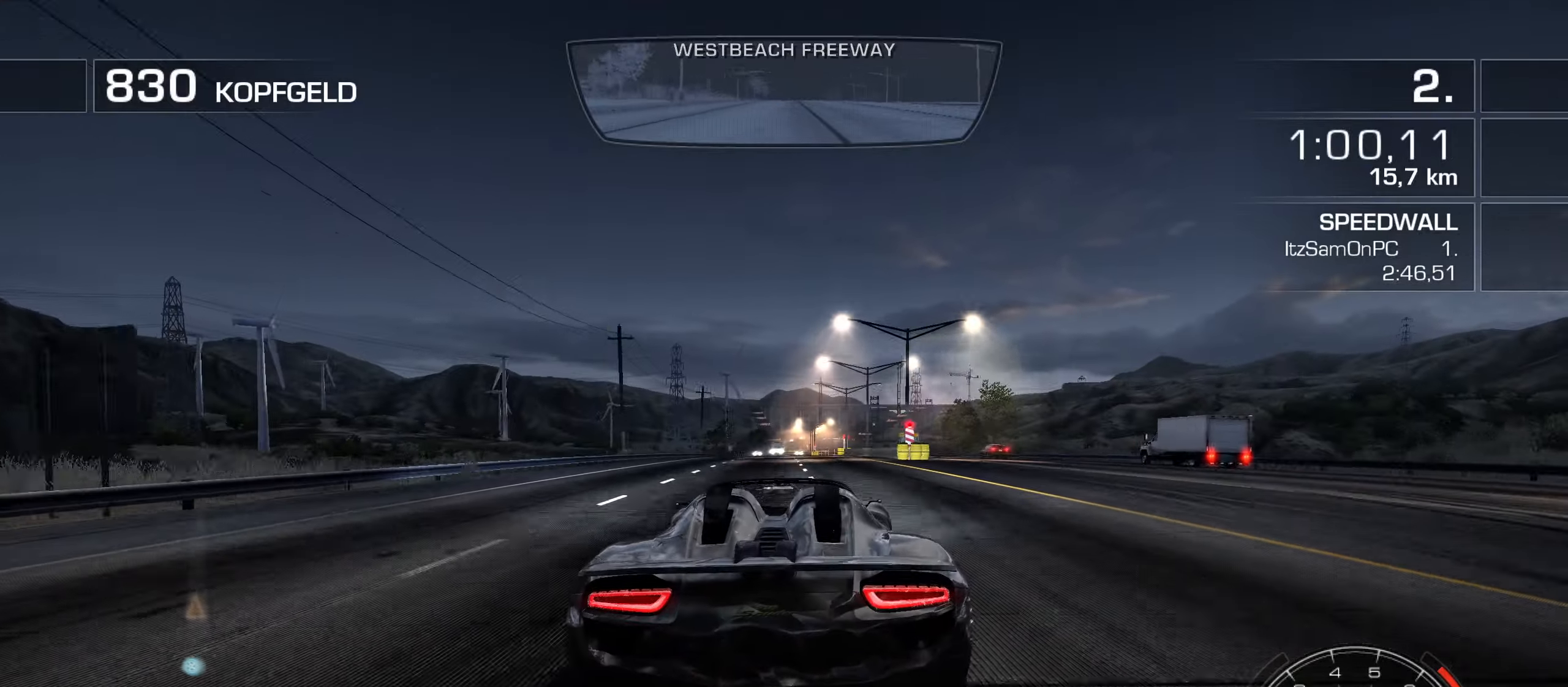
{"keys": ["w"], "events": [[50, "d", "down"], [100, "d", "up"], [333, "d", "down"], [433, "d", "up"]]}
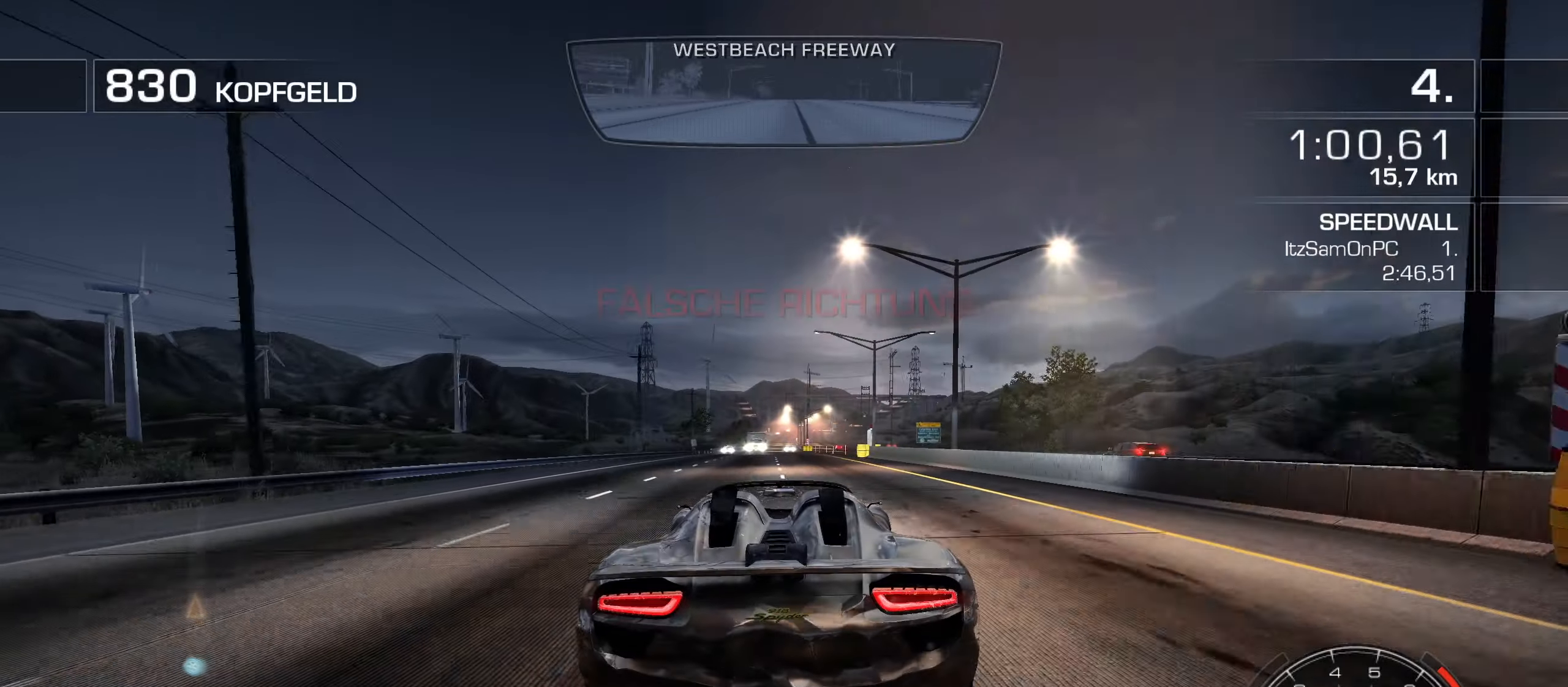
{"keys": ["a", "w"], "events": [[400, "a", "down"]]}
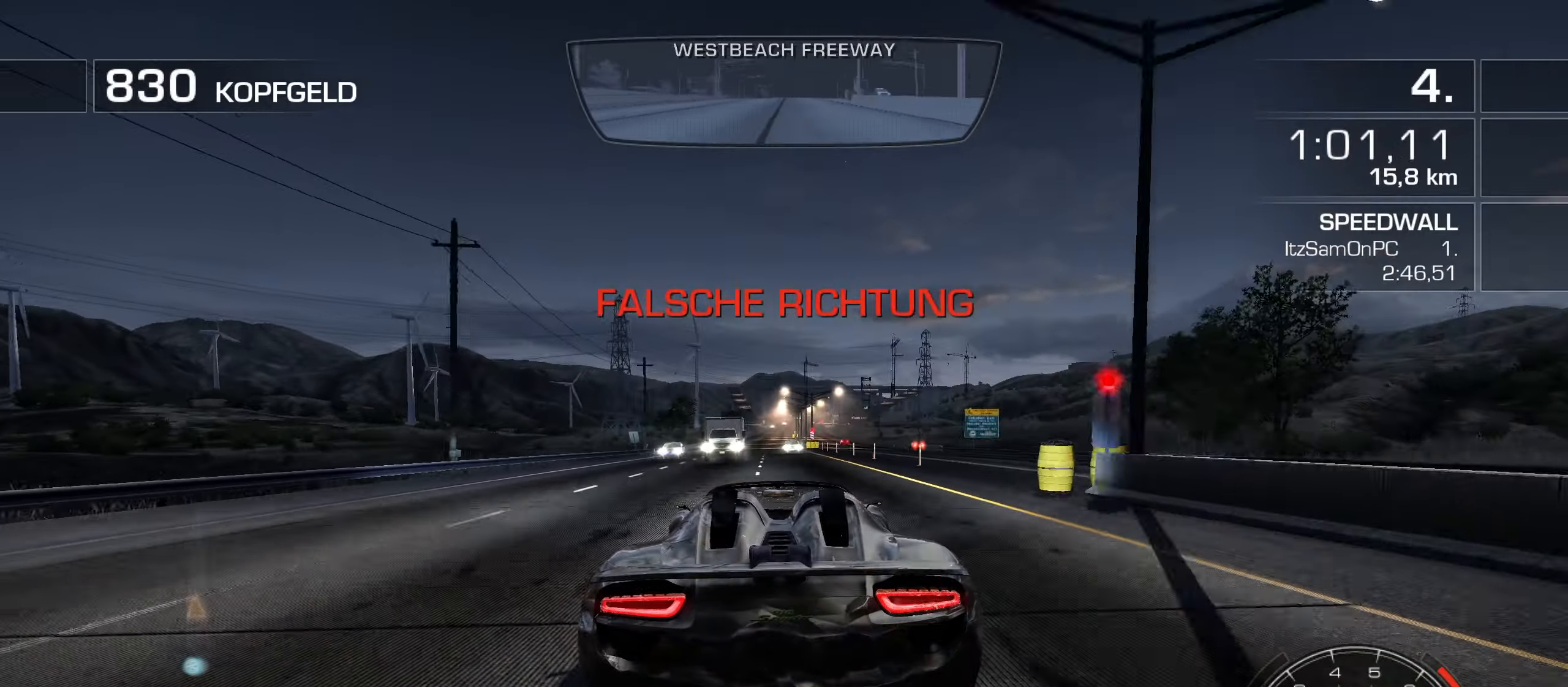
{"keys": ["w"], "events": [[50, "a", "up"], [133, "a", "down"], [183, "a", "up"], [266, "a", "down"], [366, "a", "up"]]}